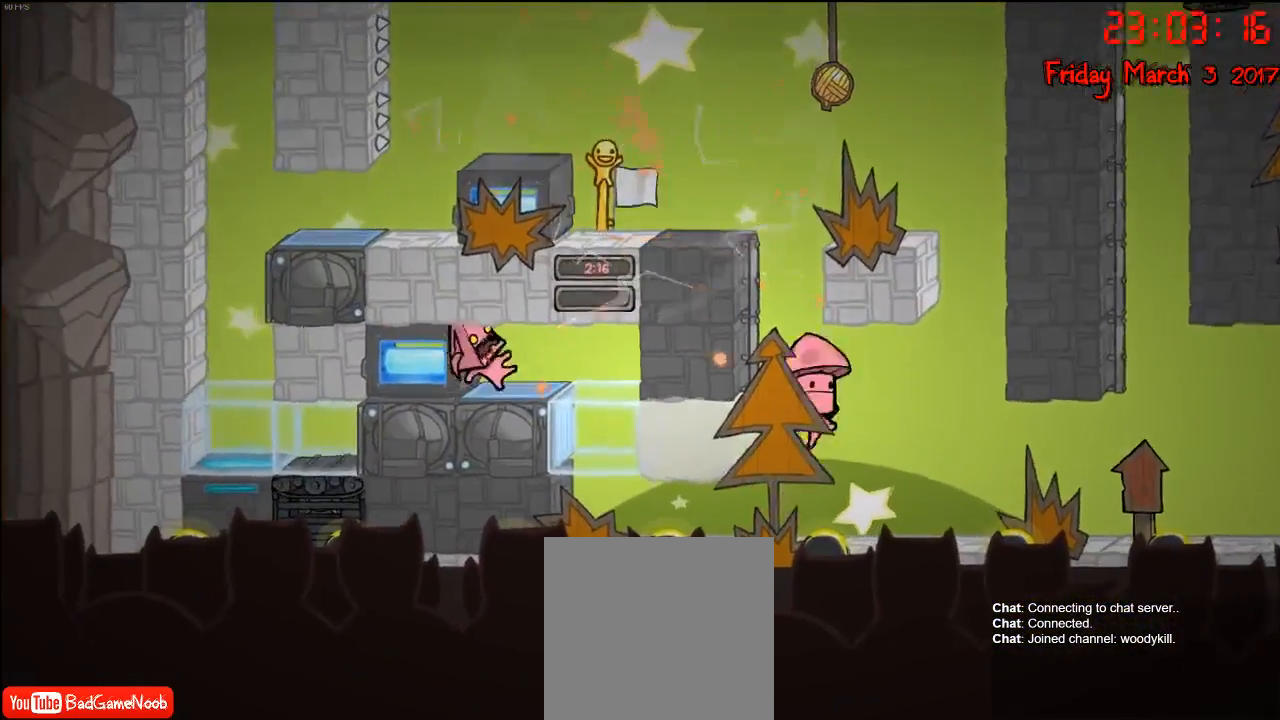
Gameplay with a controller (Xbox layout); each line is a JSON object with the inputs held at the frame after it. "events" lists button and stick changes between this image and that frame as [ms after this image, input, new state], when the widget could be followed in between.
{"buttons": [], "left_stick": "center", "right_stick": "center", "events": []}
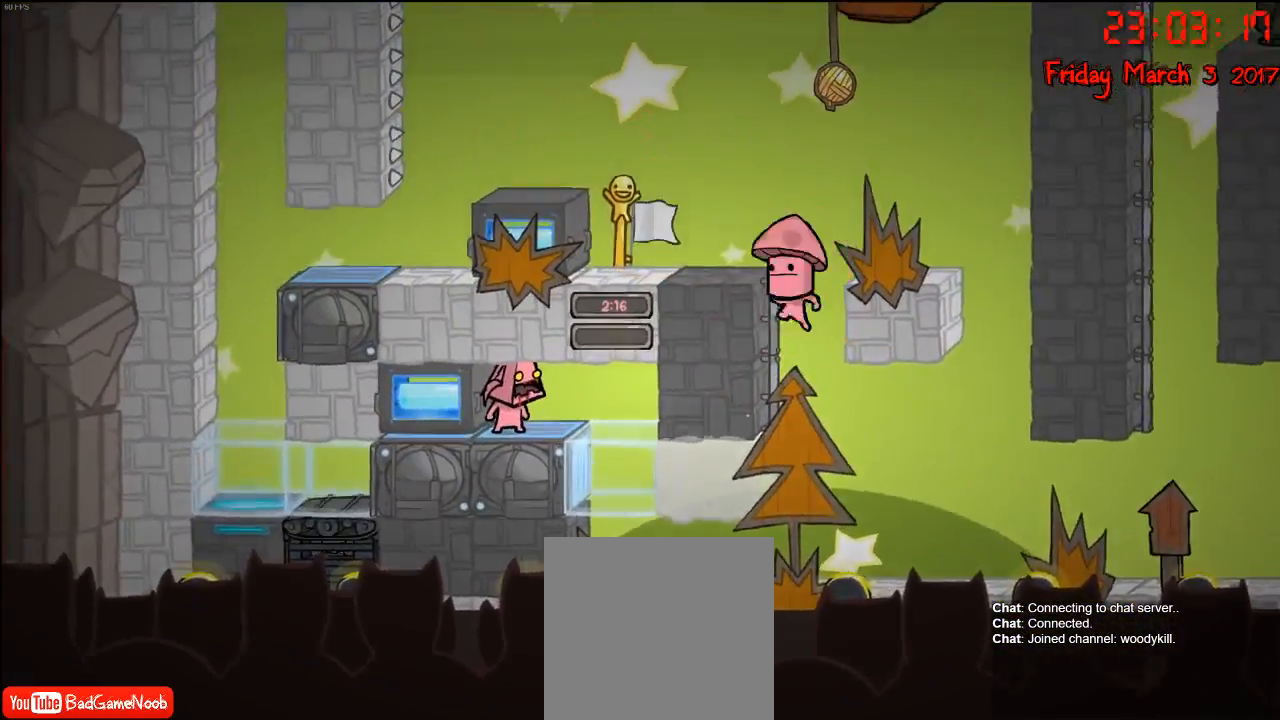
{"buttons": ["R2"], "left_stick": "center", "right_stick": "center", "events": [[183, "left_stick", "left"], [233, "R2", "down"], [333, "left_stick", "center"]]}
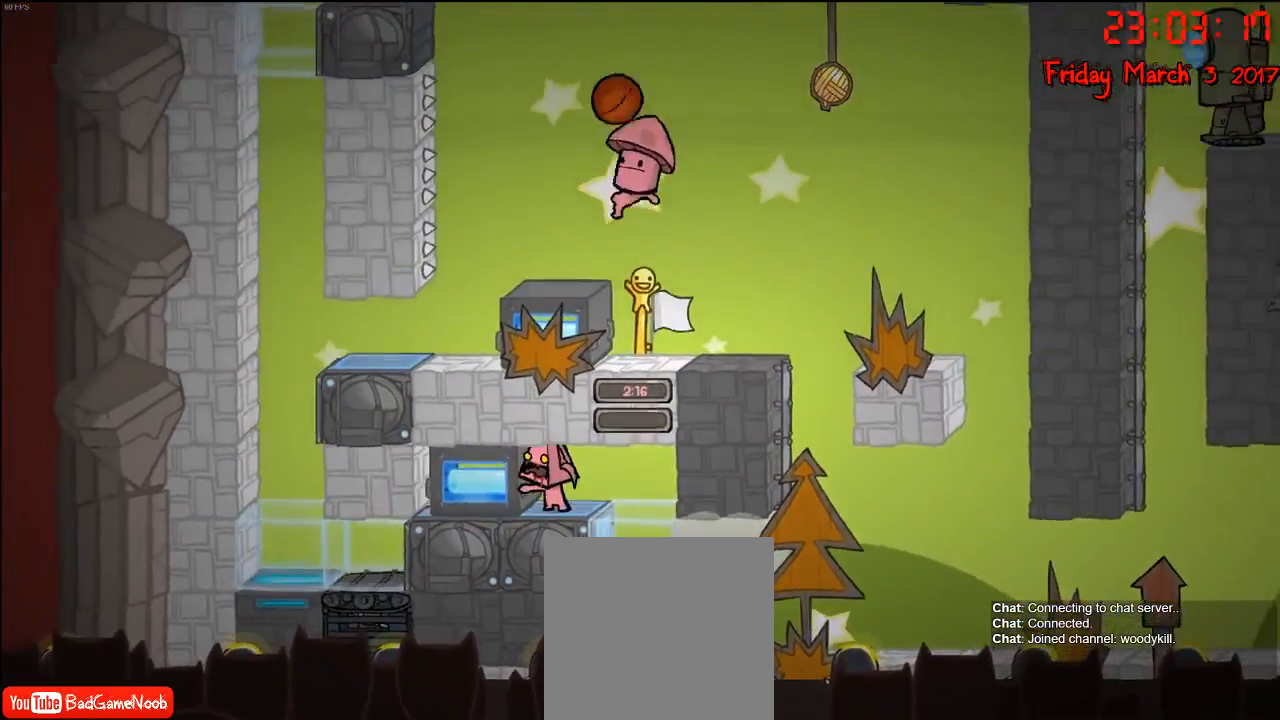
{"buttons": ["R2"], "left_stick": "center", "right_stick": "center", "events": []}
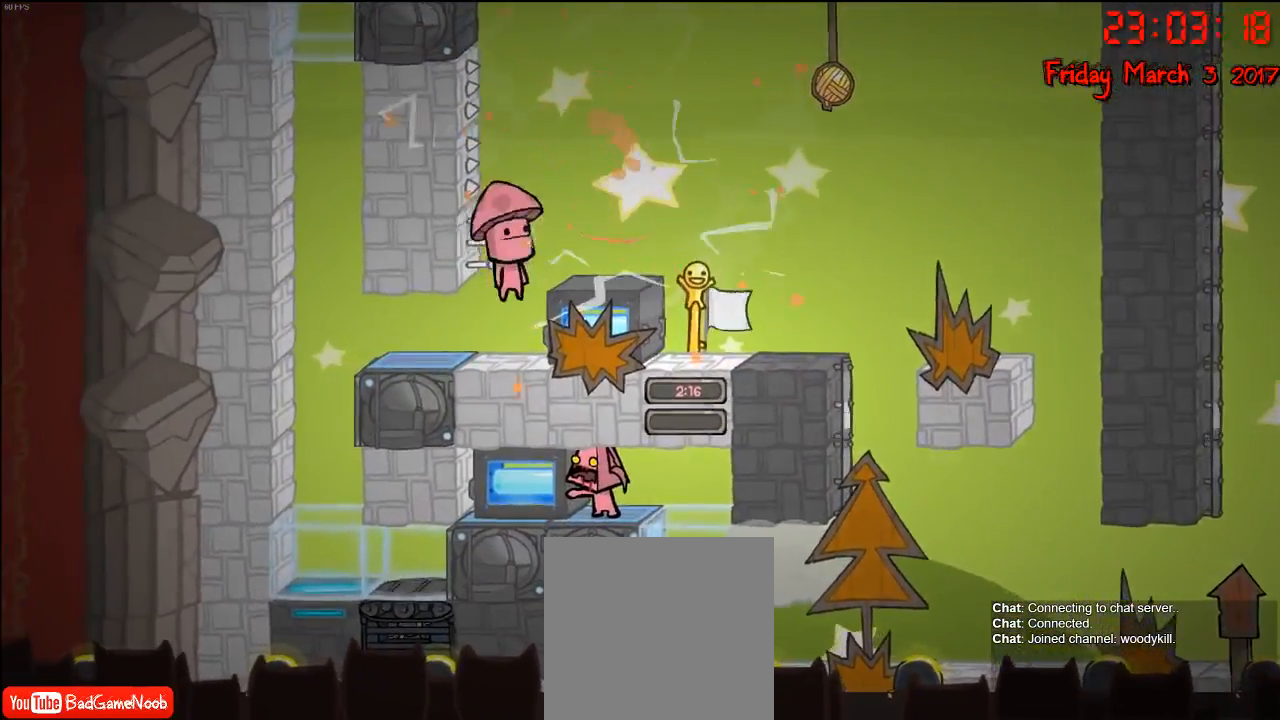
{"buttons": ["R2"], "left_stick": "center", "right_stick": "center", "events": []}
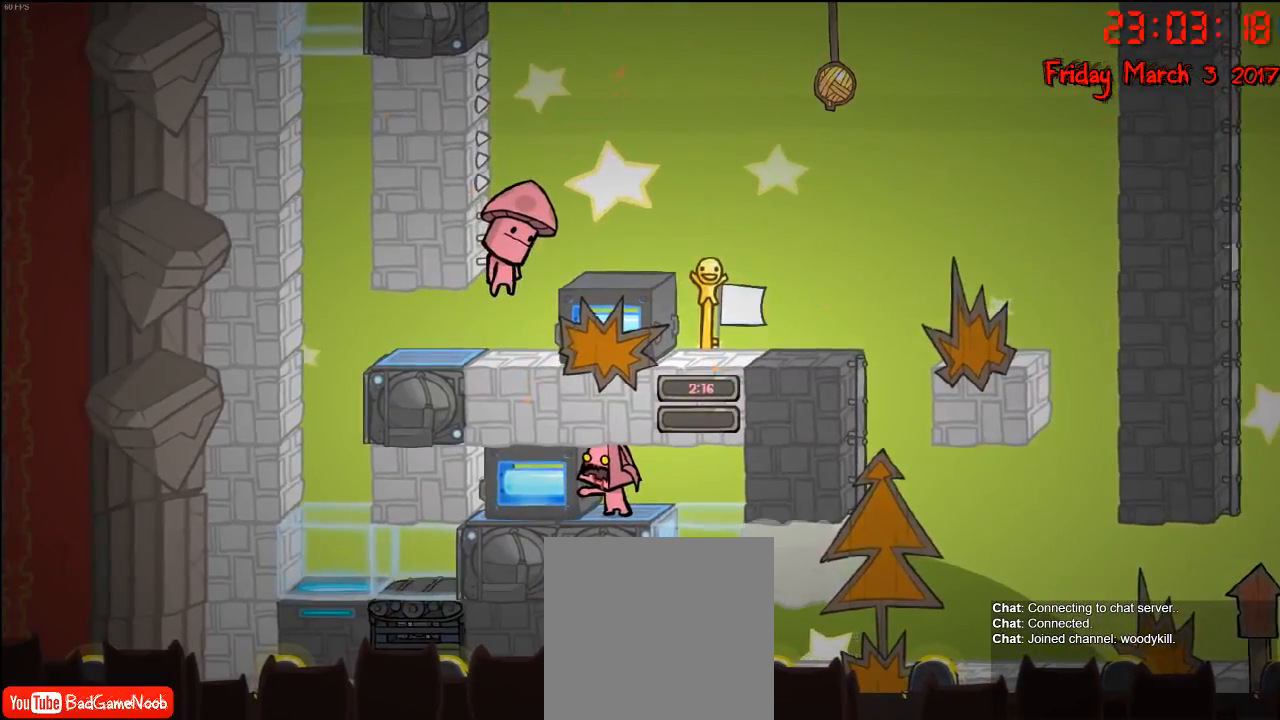
{"buttons": ["R2"], "left_stick": "right", "right_stick": "center", "events": [[217, "left_stick", "right"]]}
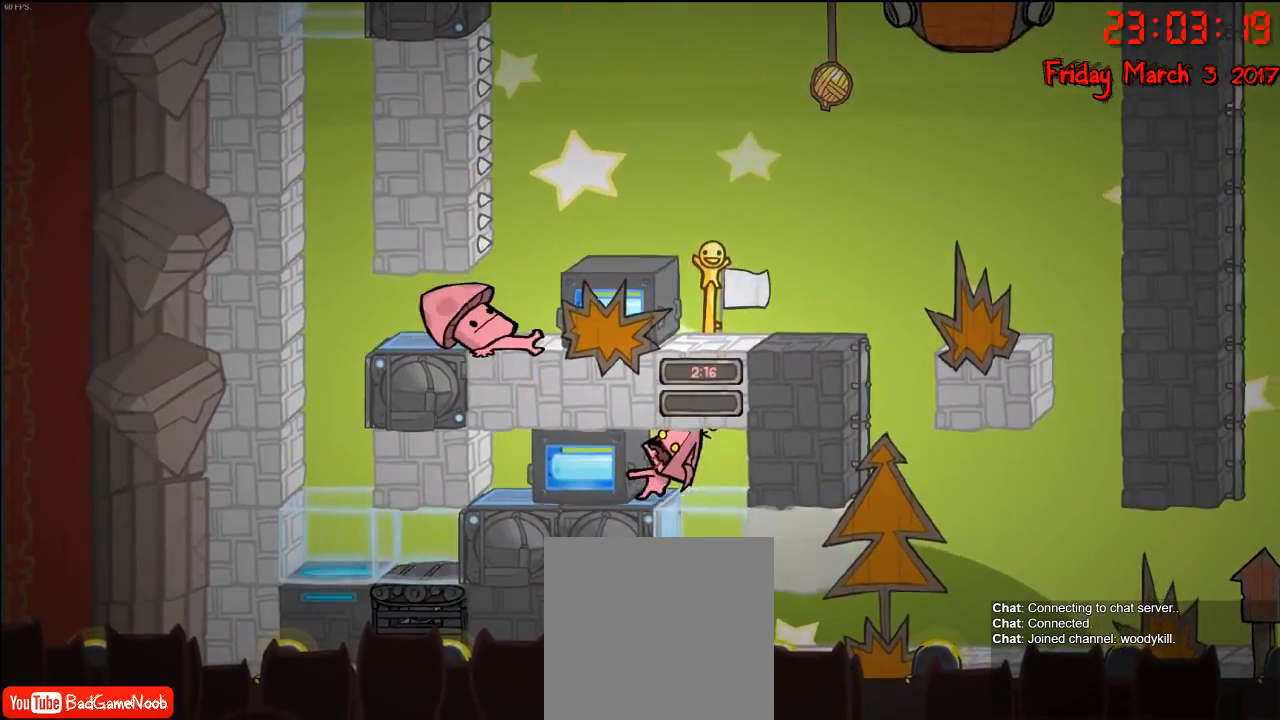
{"buttons": ["R2"], "left_stick": "left", "right_stick": "center", "events": [[117, "left_stick", "center"], [500, "left_stick", "left"]]}
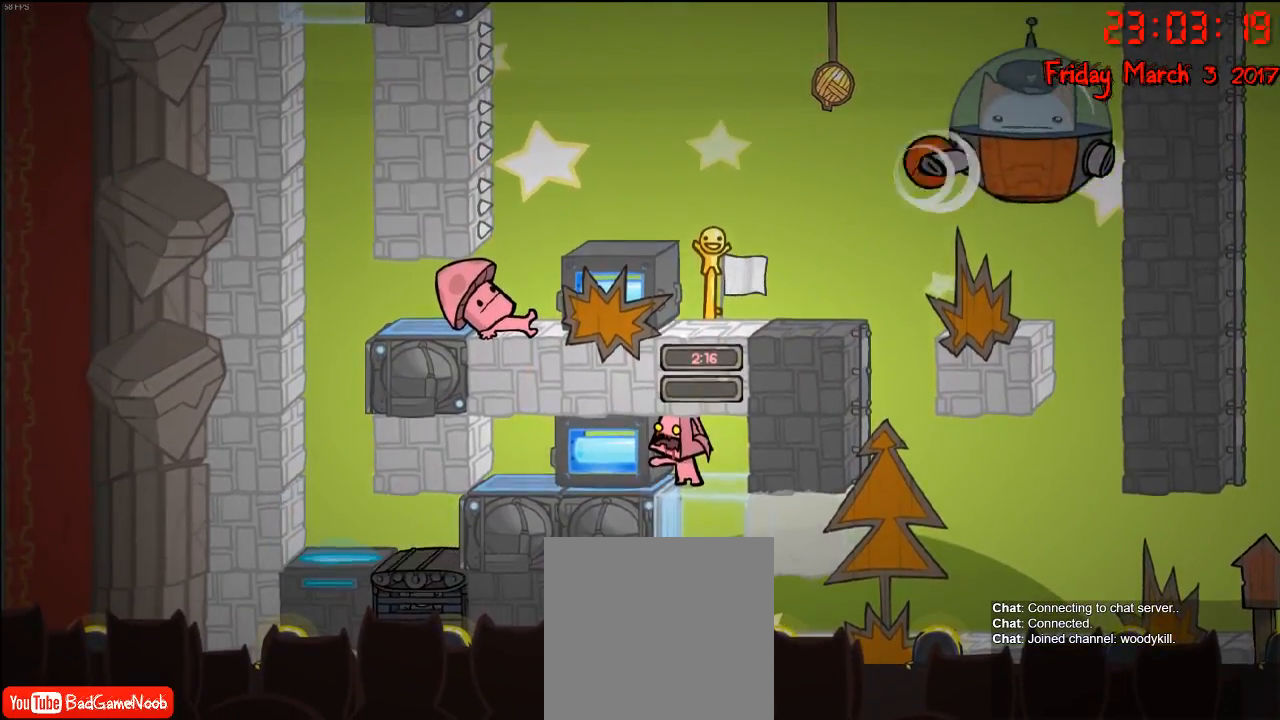
{"buttons": ["R2"], "left_stick": "center", "right_stick": "center", "events": [[450, "left_stick", "center"]]}
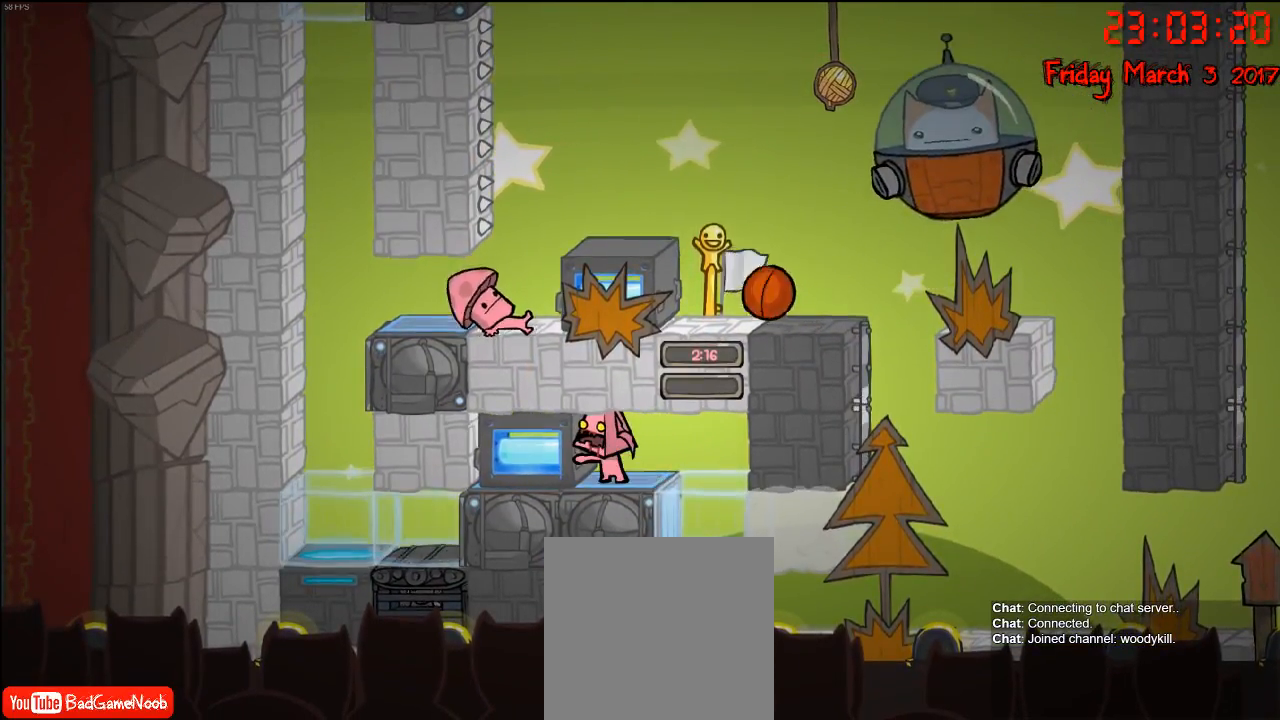
{"buttons": [], "left_stick": "center", "right_stick": "center", "events": [[450, "R2", "up"]]}
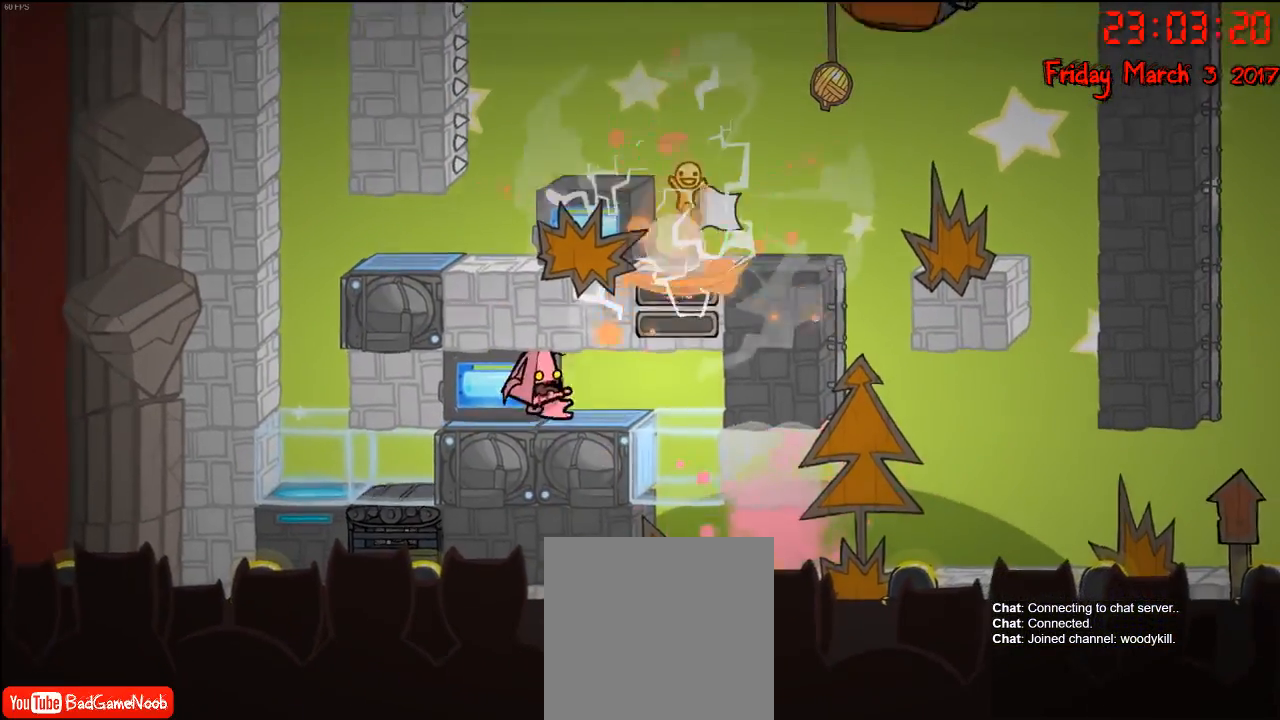
{"buttons": [], "left_stick": "right", "right_stick": "center", "events": [[500, "left_stick", "right"]]}
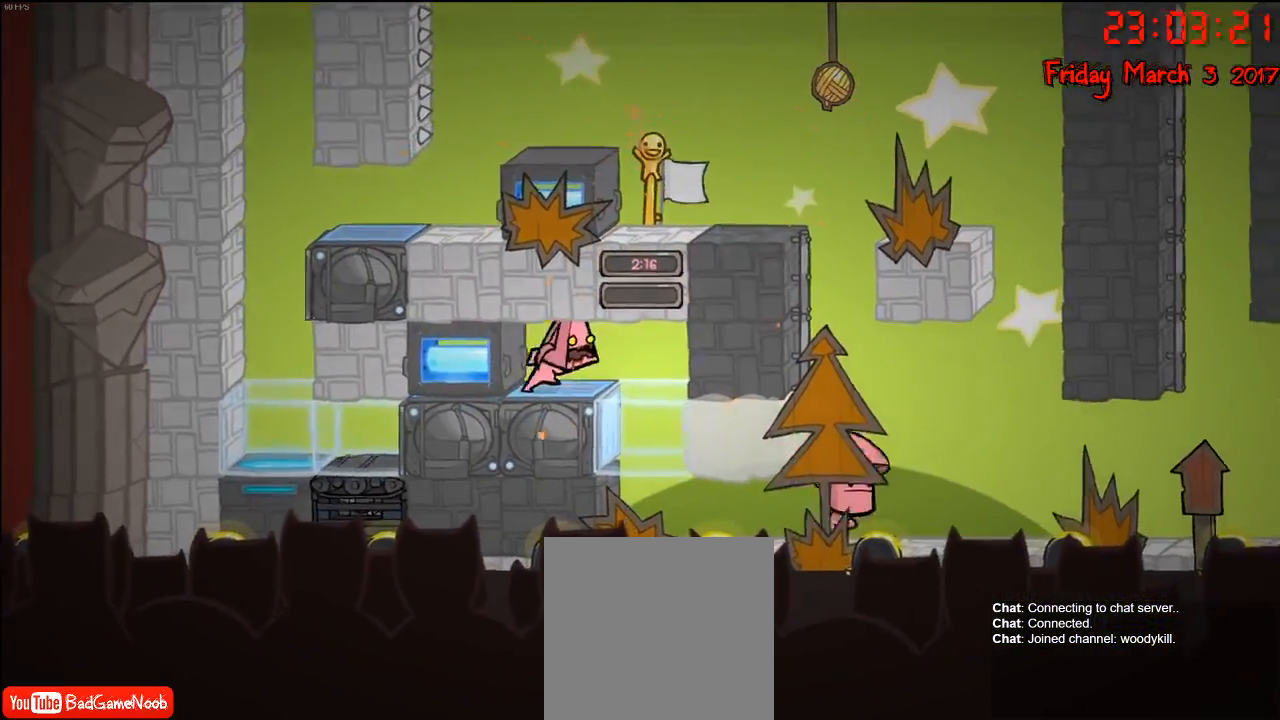
{"buttons": [], "left_stick": "center", "right_stick": "center", "events": [[100, "left_stick", "center"]]}
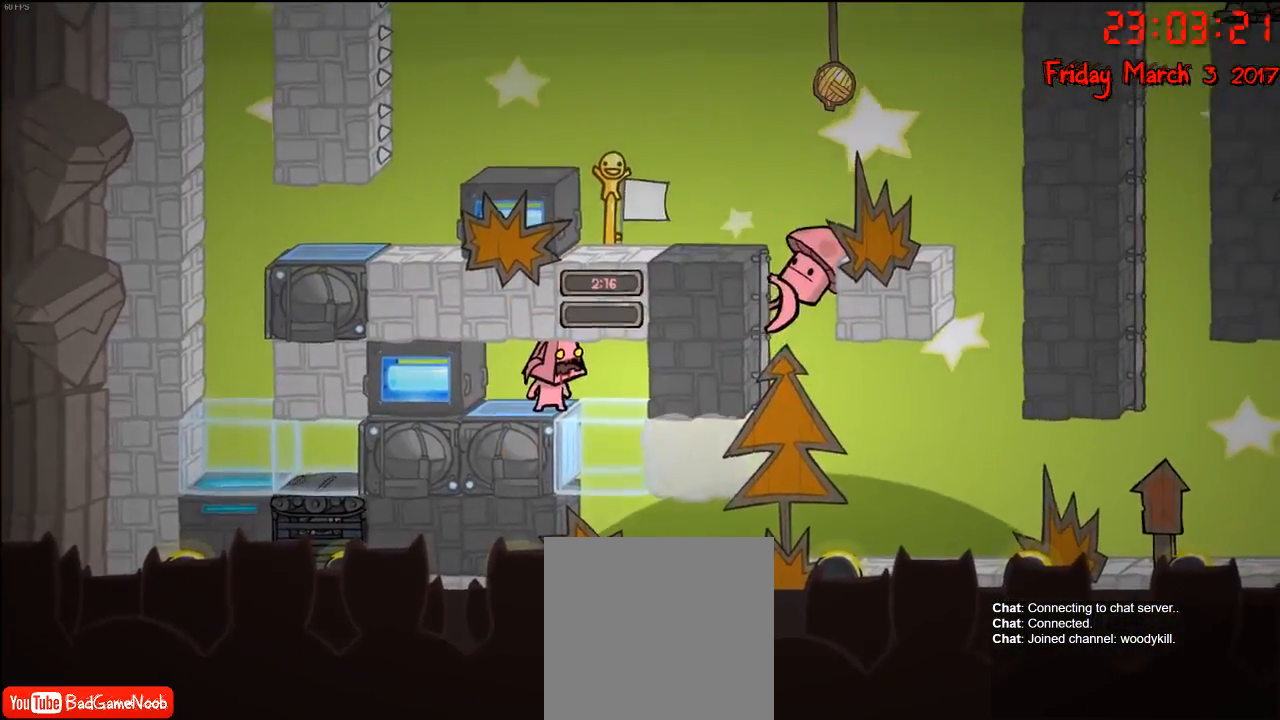
{"buttons": [], "left_stick": "center", "right_stick": "center", "events": []}
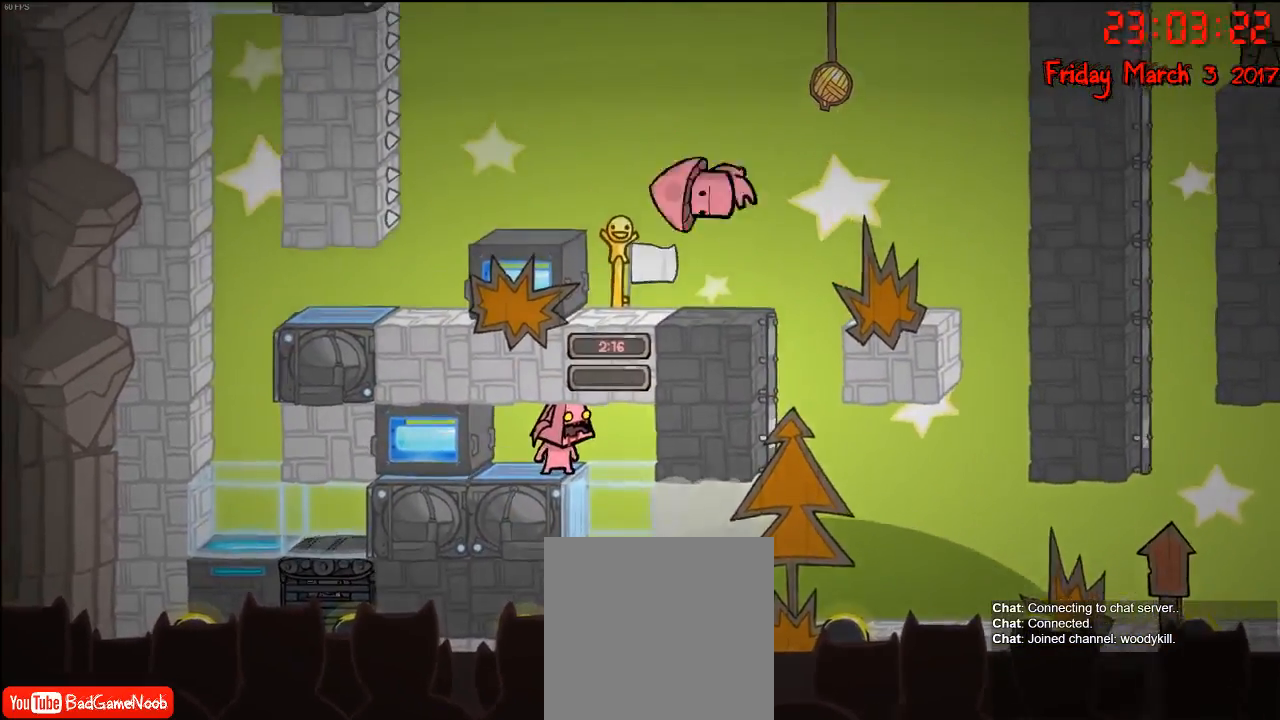
{"buttons": [], "left_stick": "center", "right_stick": "center", "events": []}
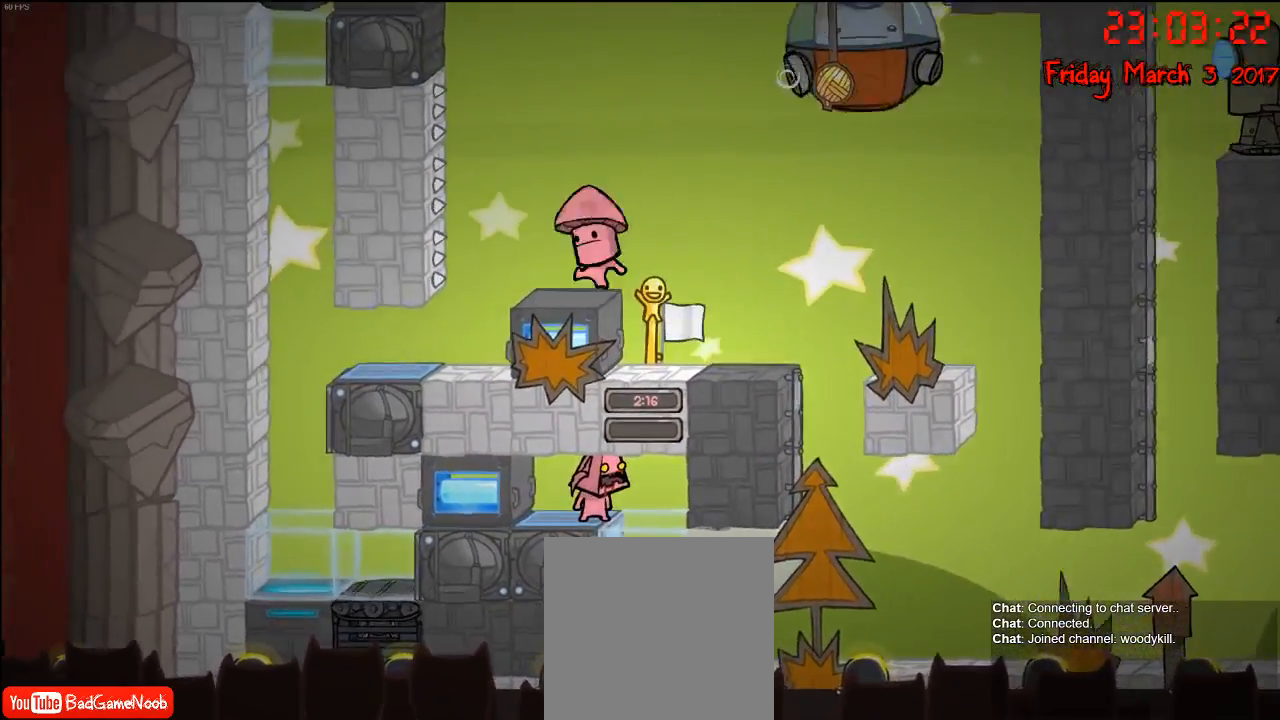
{"buttons": [], "left_stick": "center", "right_stick": "center", "events": []}
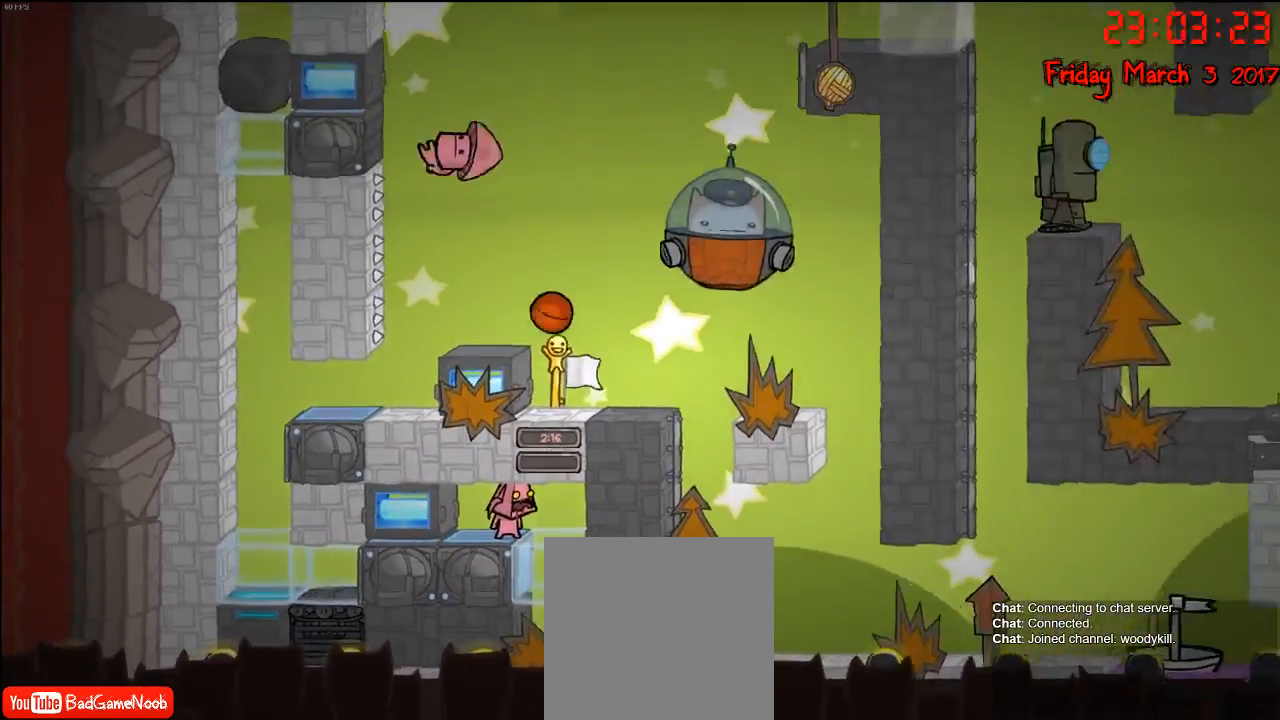
{"buttons": [], "left_stick": "center", "right_stick": "center", "events": []}
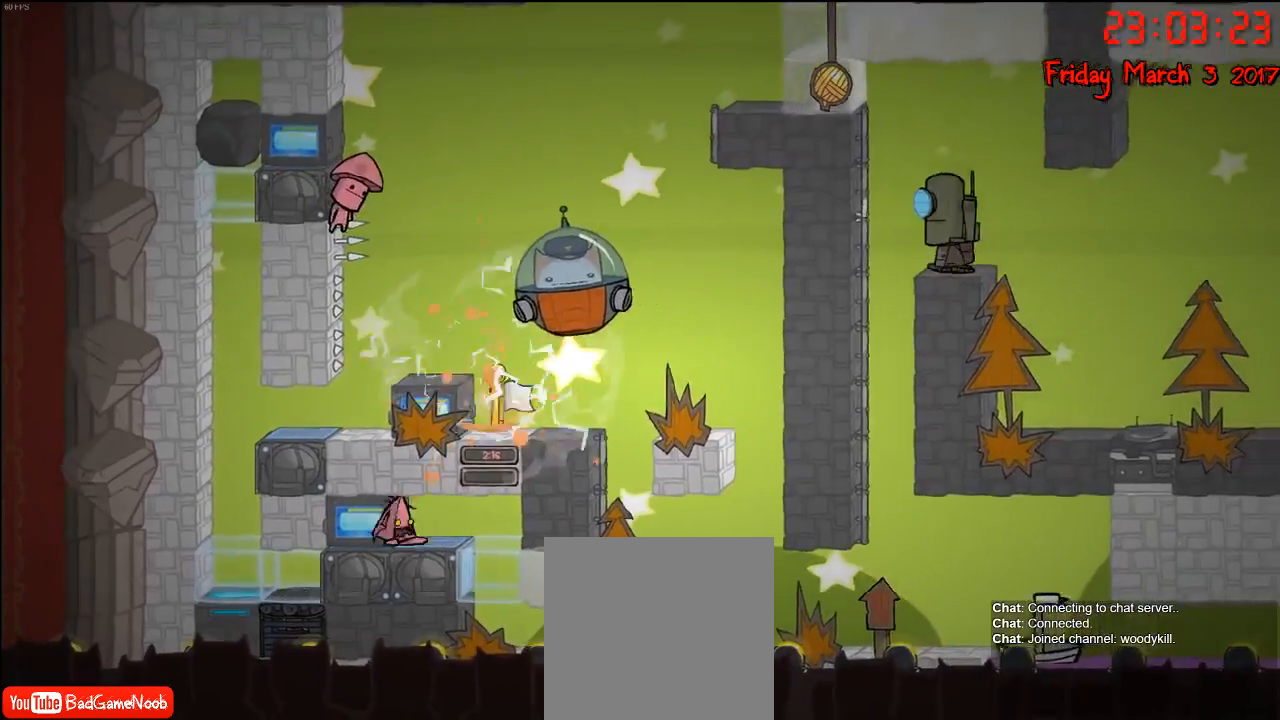
{"buttons": [], "left_stick": "center", "right_stick": "center", "events": []}
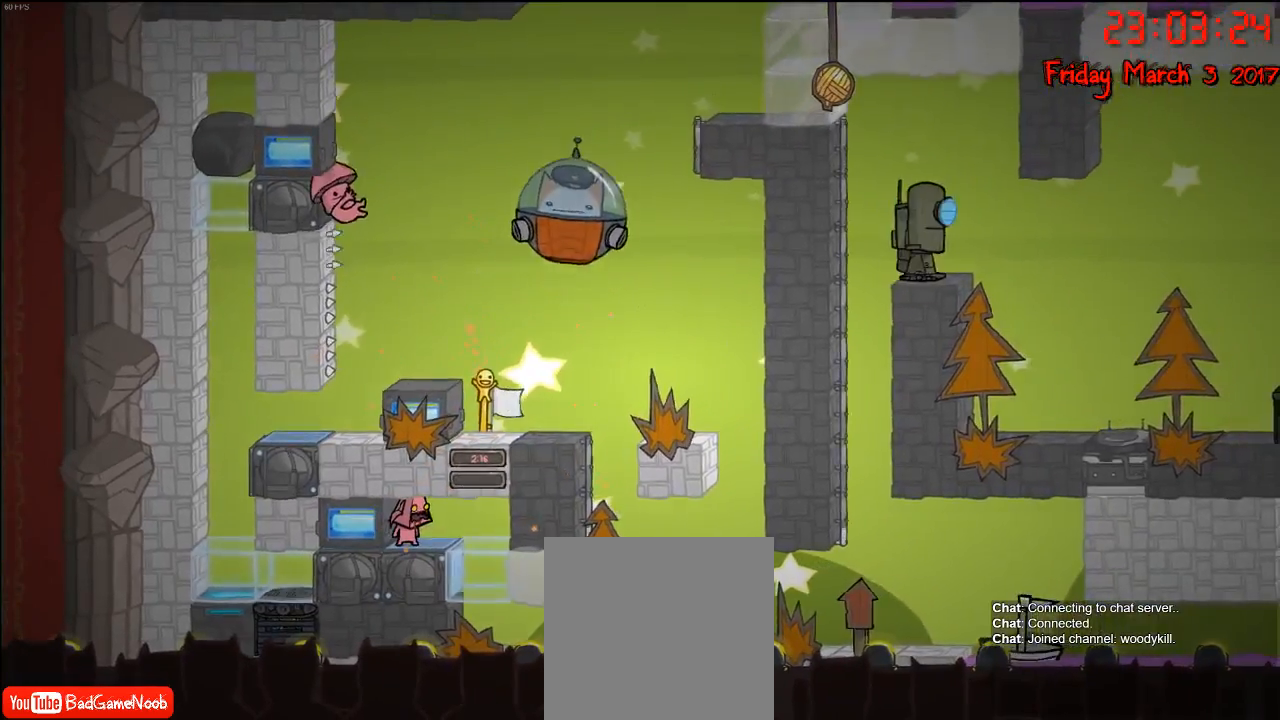
{"buttons": [], "left_stick": "center", "right_stick": "center", "events": []}
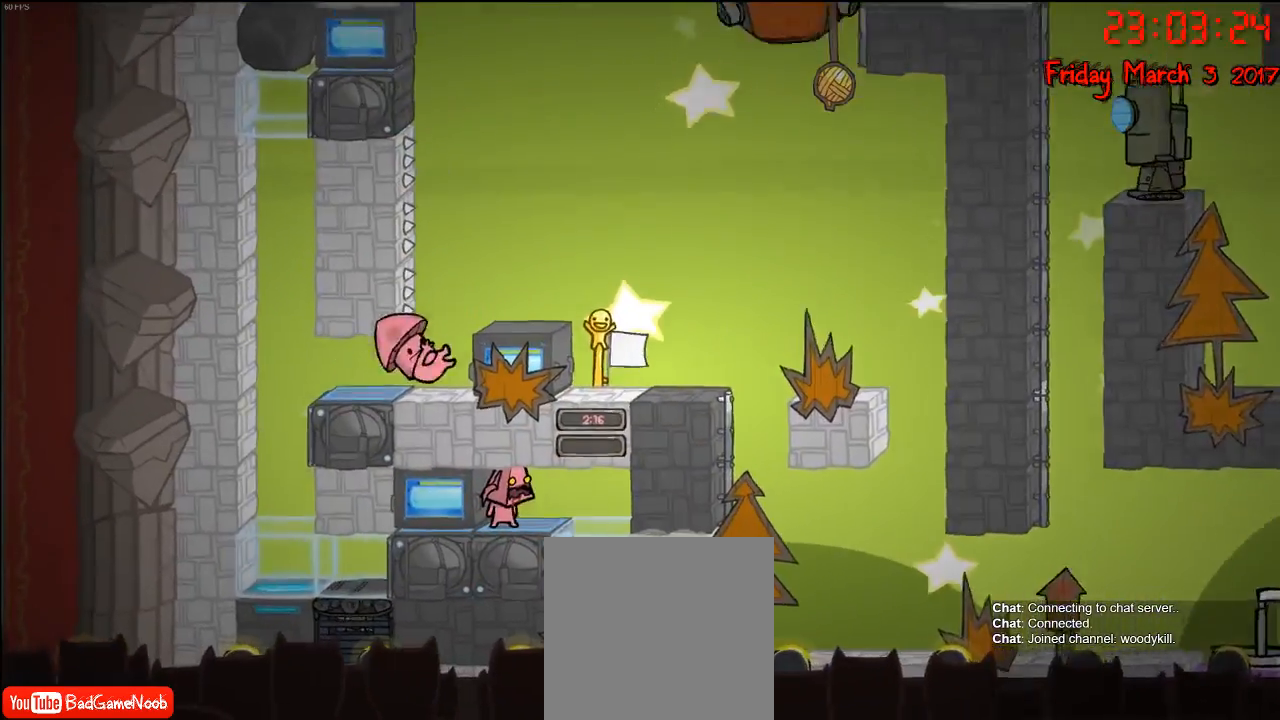
{"buttons": [], "left_stick": "center", "right_stick": "center", "events": []}
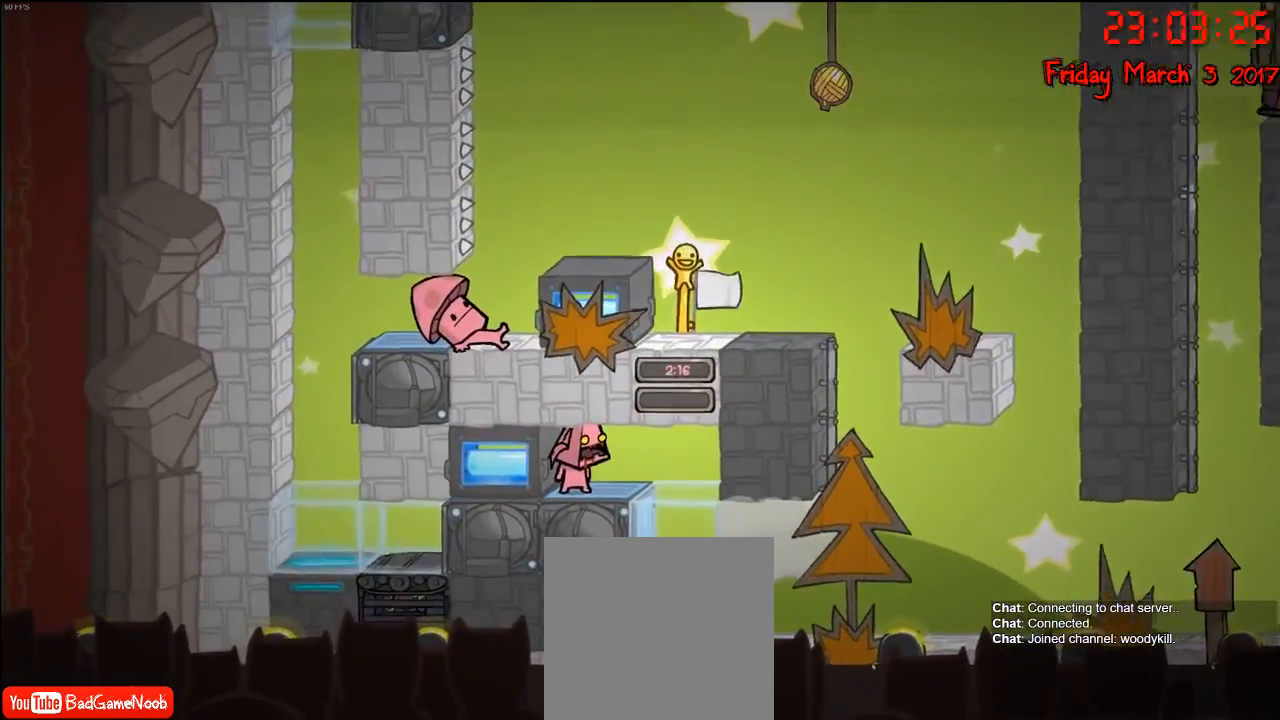
{"buttons": [], "left_stick": "right", "right_stick": "center", "events": [[450, "left_stick", "right"]]}
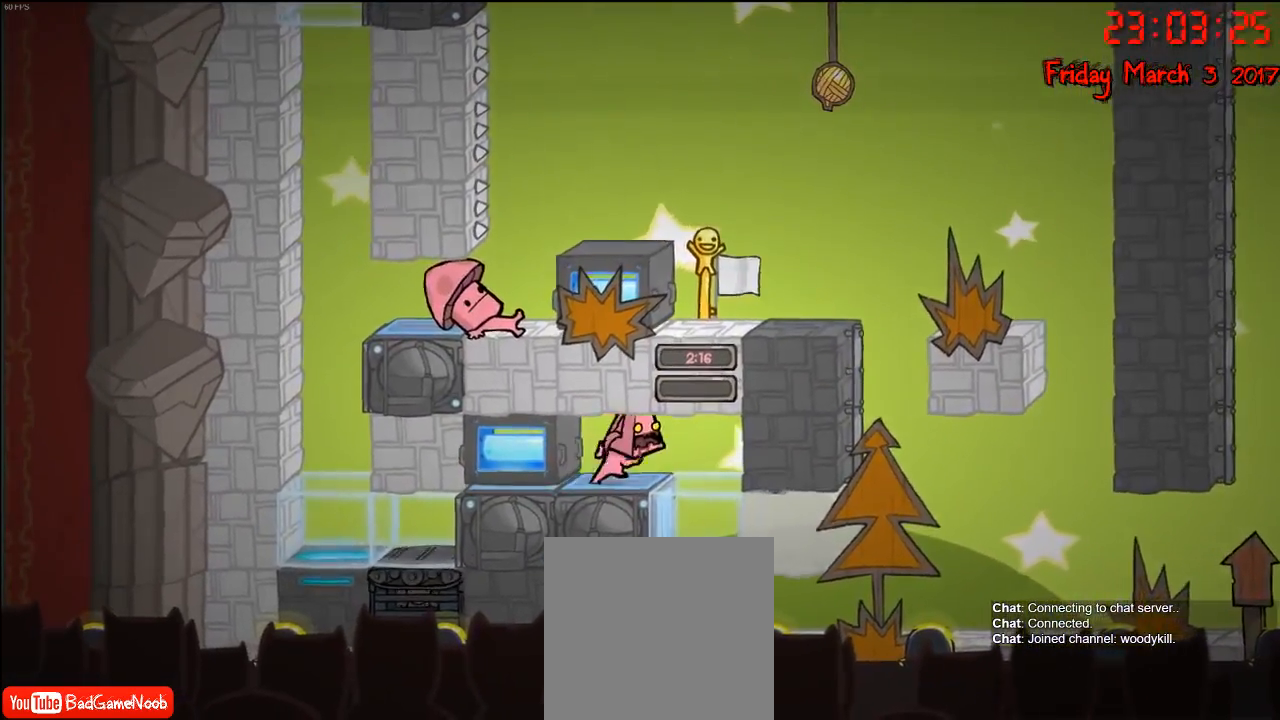
{"buttons": [], "left_stick": "center", "right_stick": "center", "events": [[67, "left_stick", "center"]]}
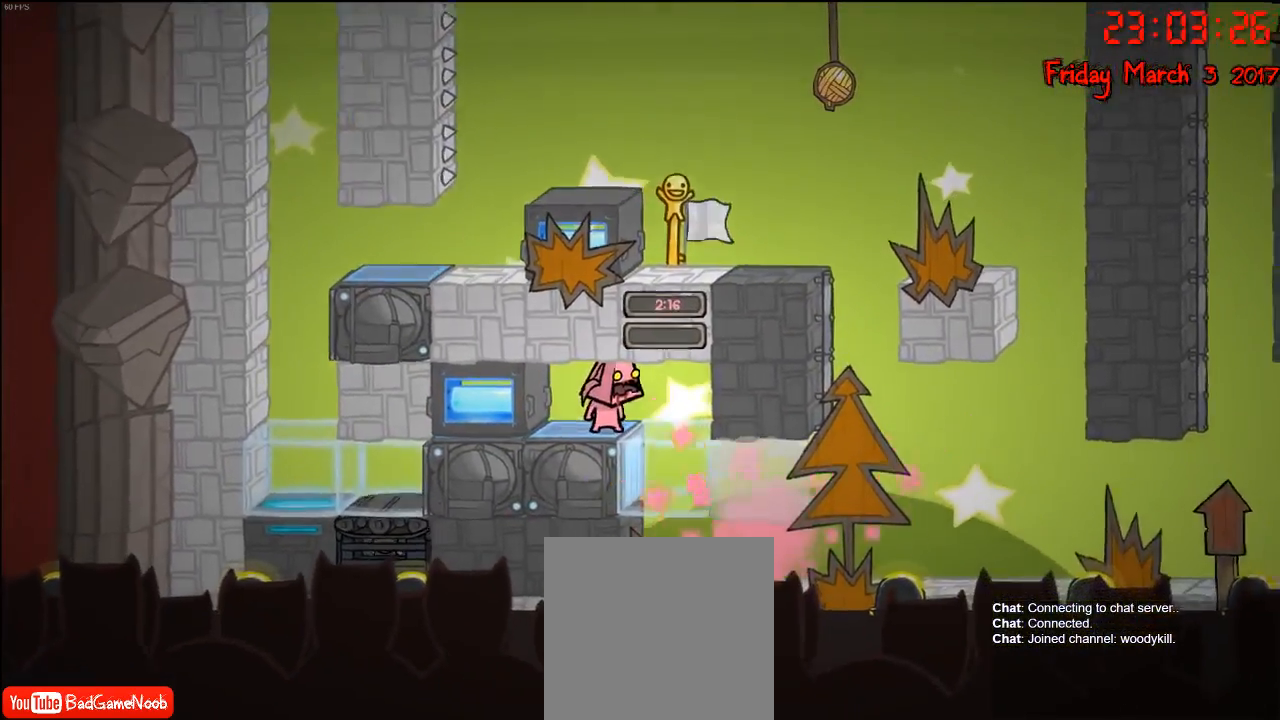
{"buttons": [], "left_stick": "left", "right_stick": "center", "events": [[483, "left_stick", "left"]]}
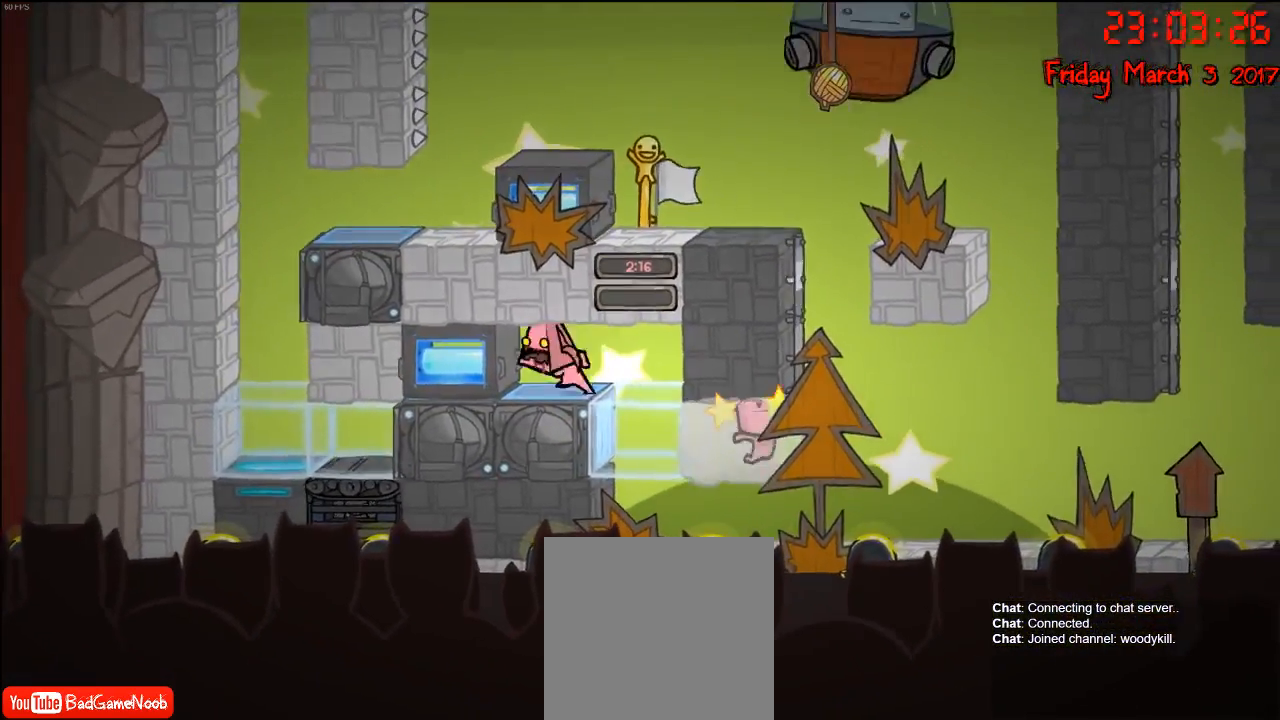
{"buttons": [], "left_stick": "center", "right_stick": "center", "events": [[133, "left_stick", "center"]]}
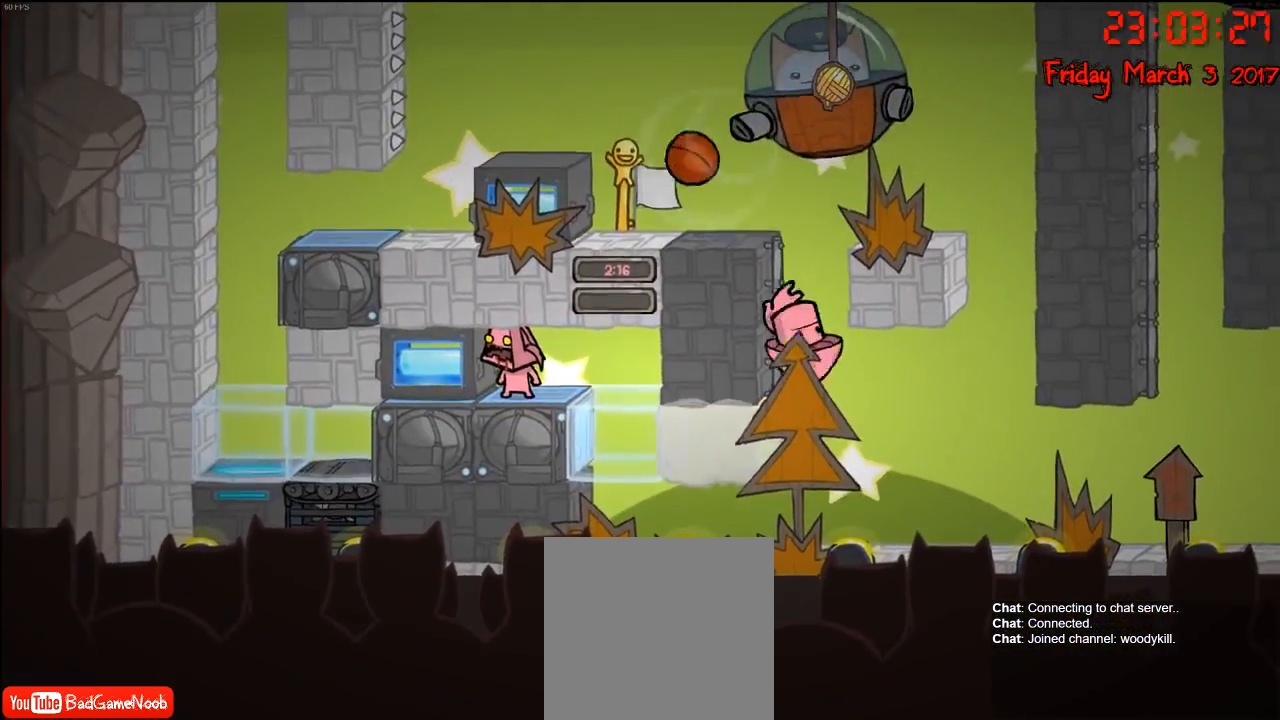
{"buttons": [], "left_stick": "center", "right_stick": "center", "events": []}
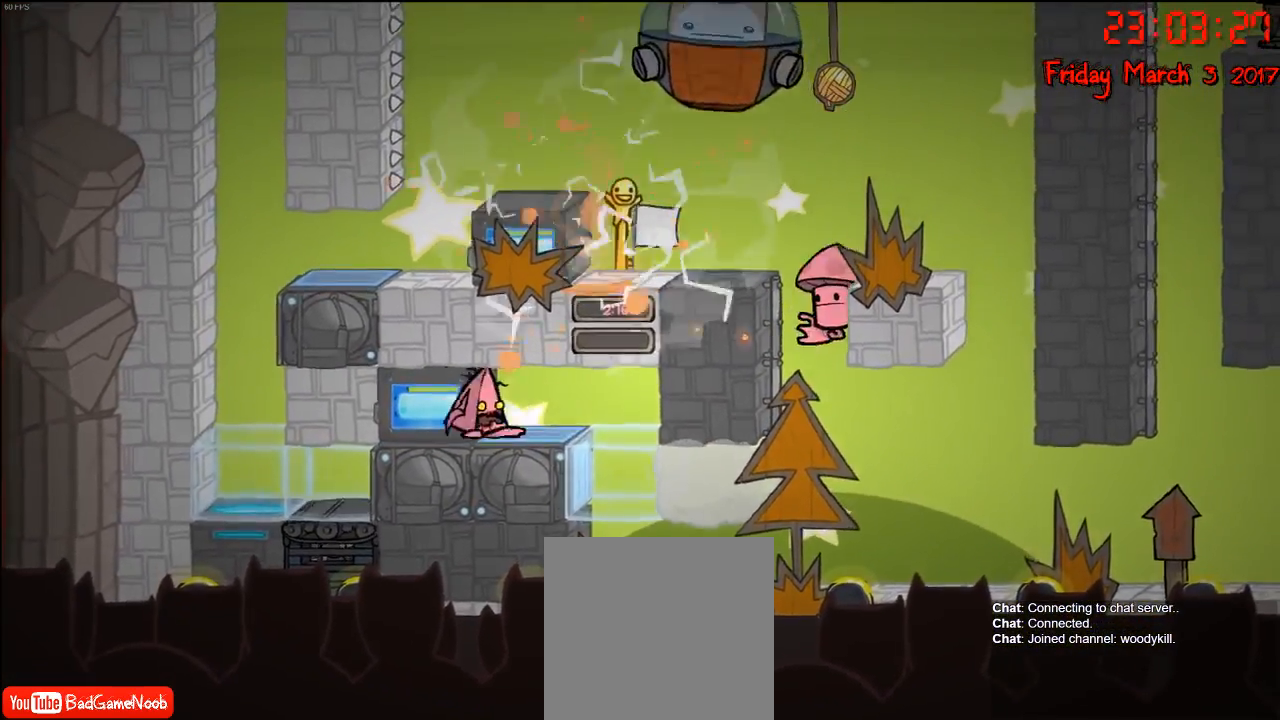
{"buttons": [], "left_stick": "center", "right_stick": "center", "events": []}
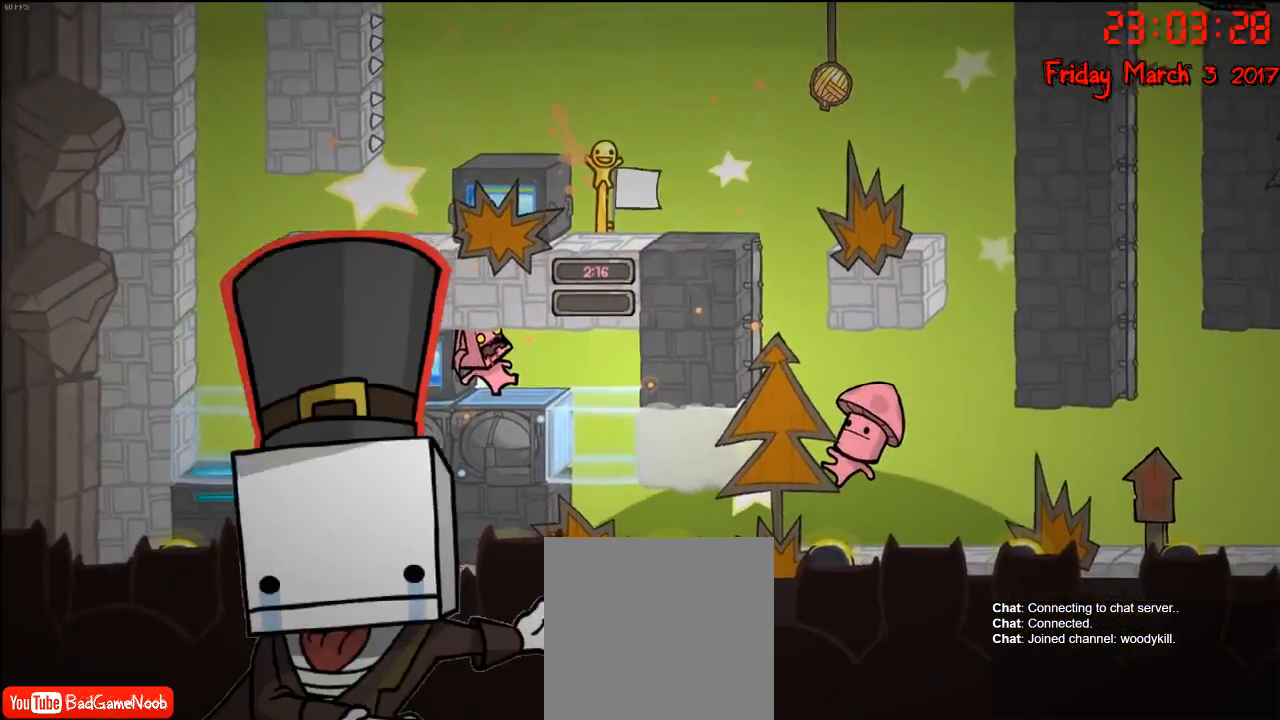
{"buttons": [], "left_stick": "center", "right_stick": "center", "events": []}
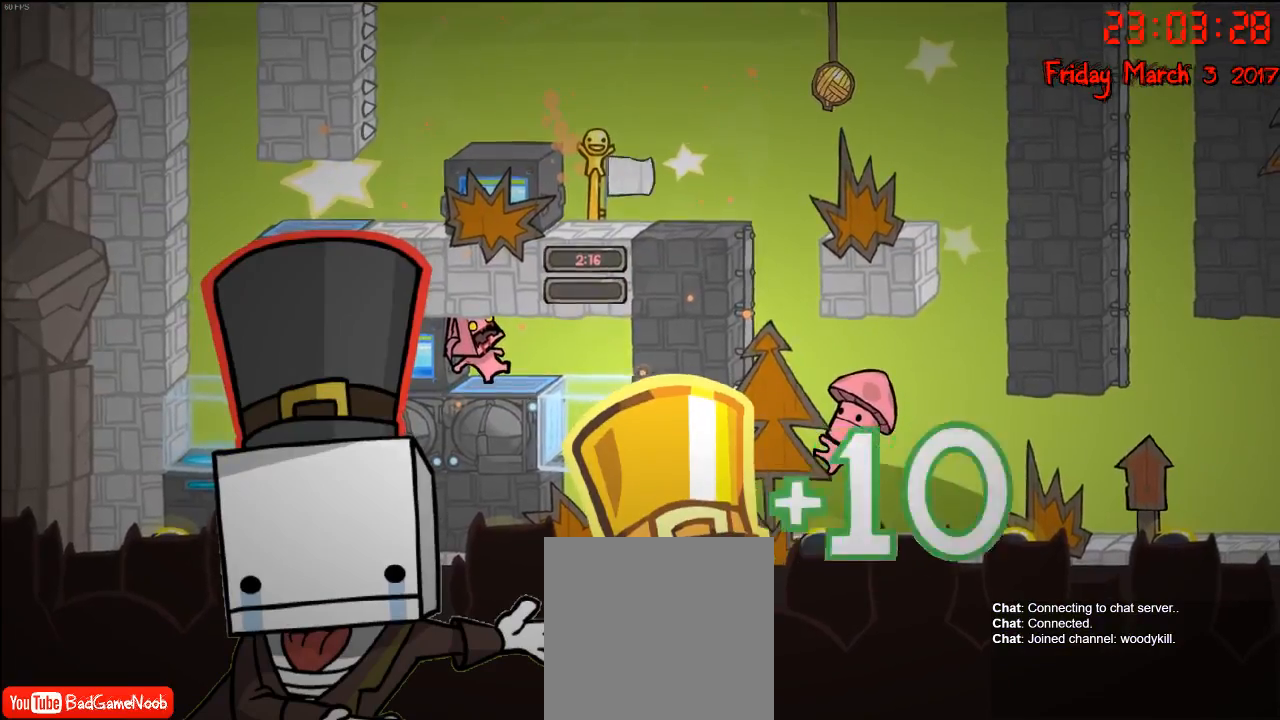
{"buttons": [], "left_stick": "center", "right_stick": "center", "events": []}
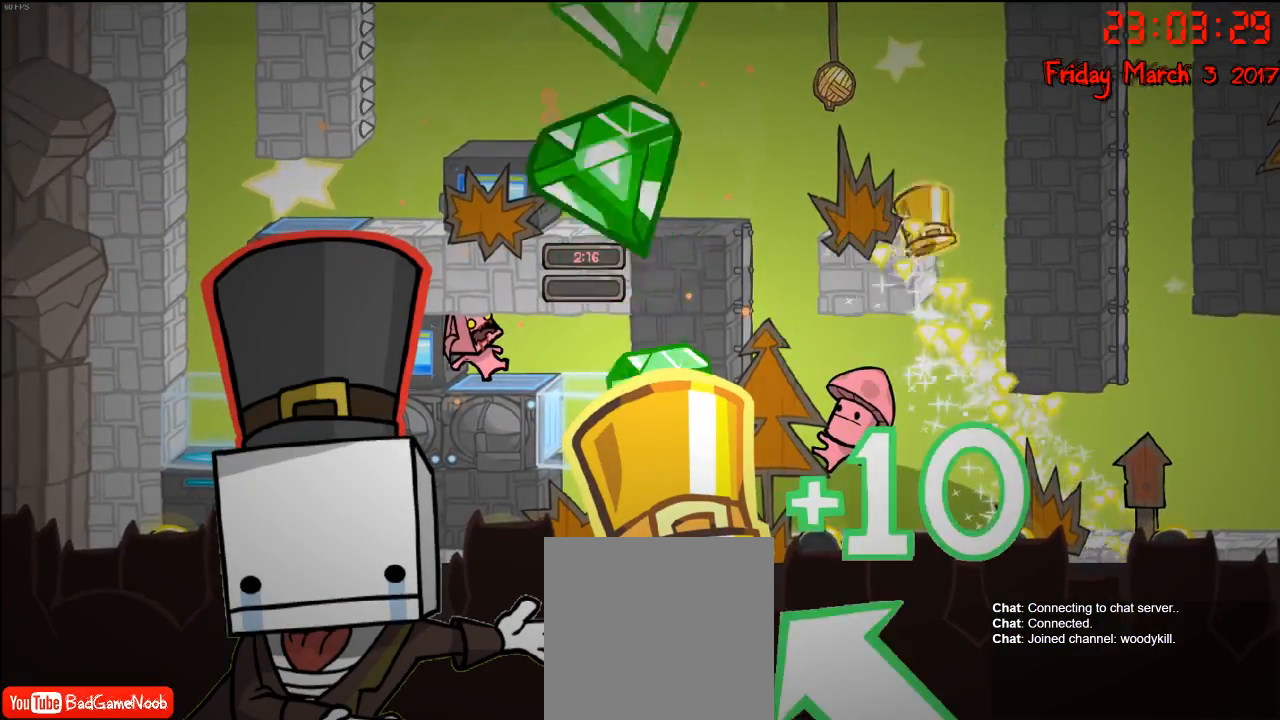
{"buttons": [], "left_stick": "center", "right_stick": "center", "events": []}
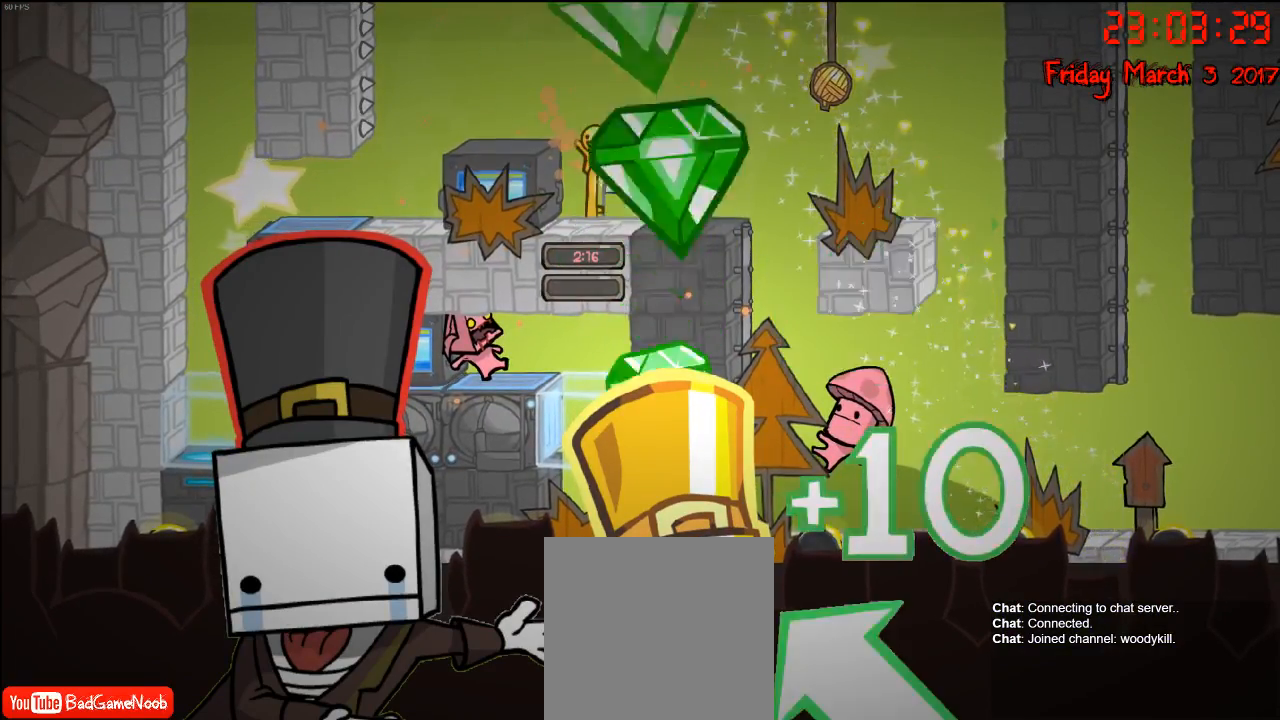
{"buttons": [], "left_stick": "center", "right_stick": "center", "events": []}
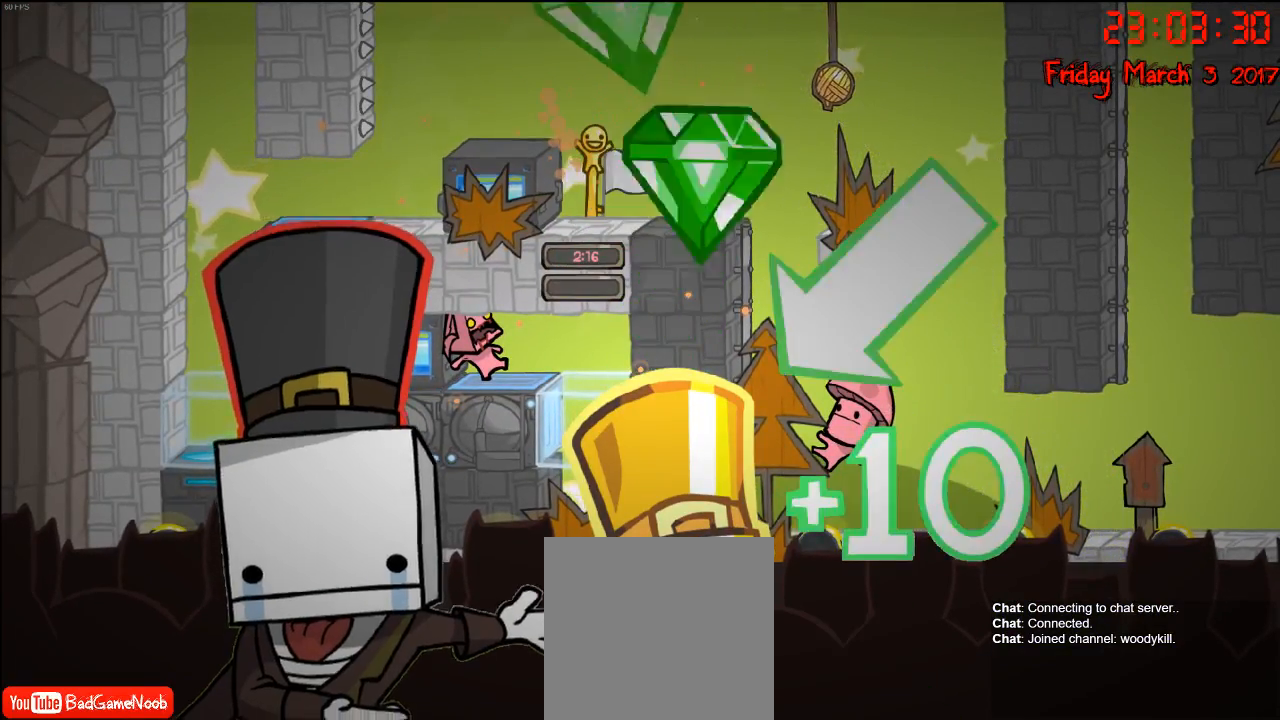
{"buttons": [], "left_stick": "center", "right_stick": "center", "events": []}
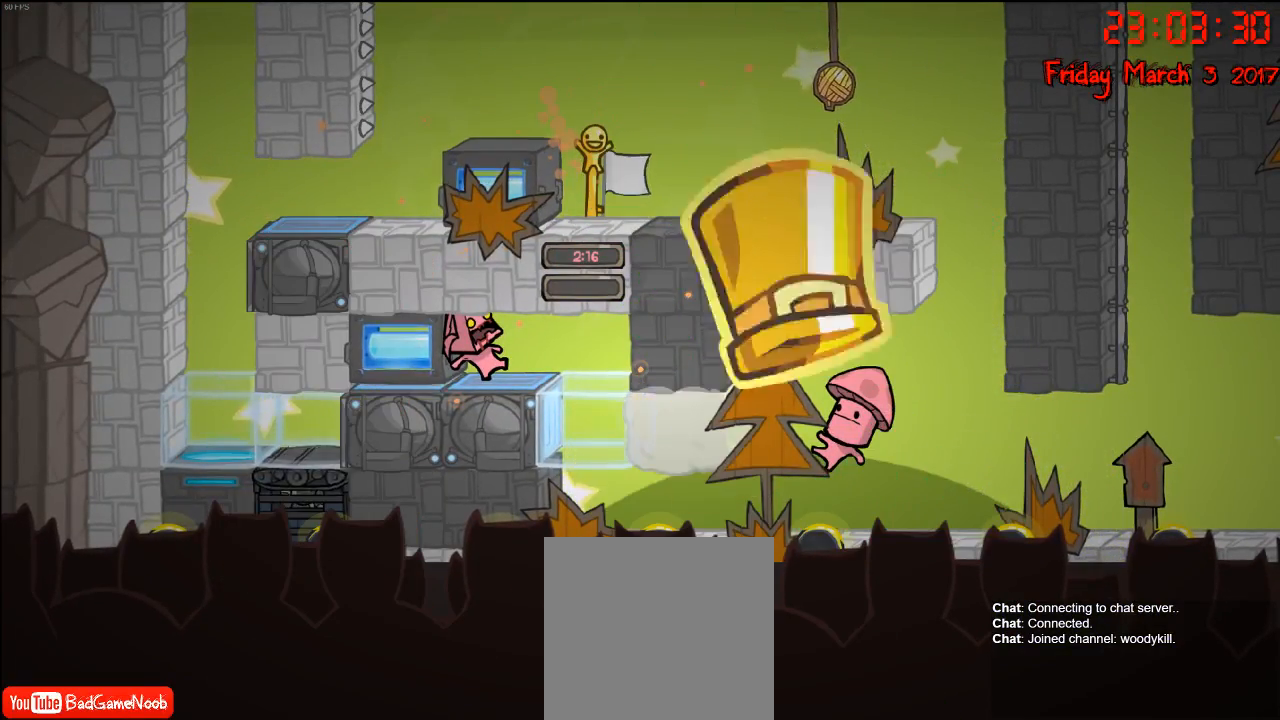
{"buttons": [], "left_stick": "center", "right_stick": "center", "events": []}
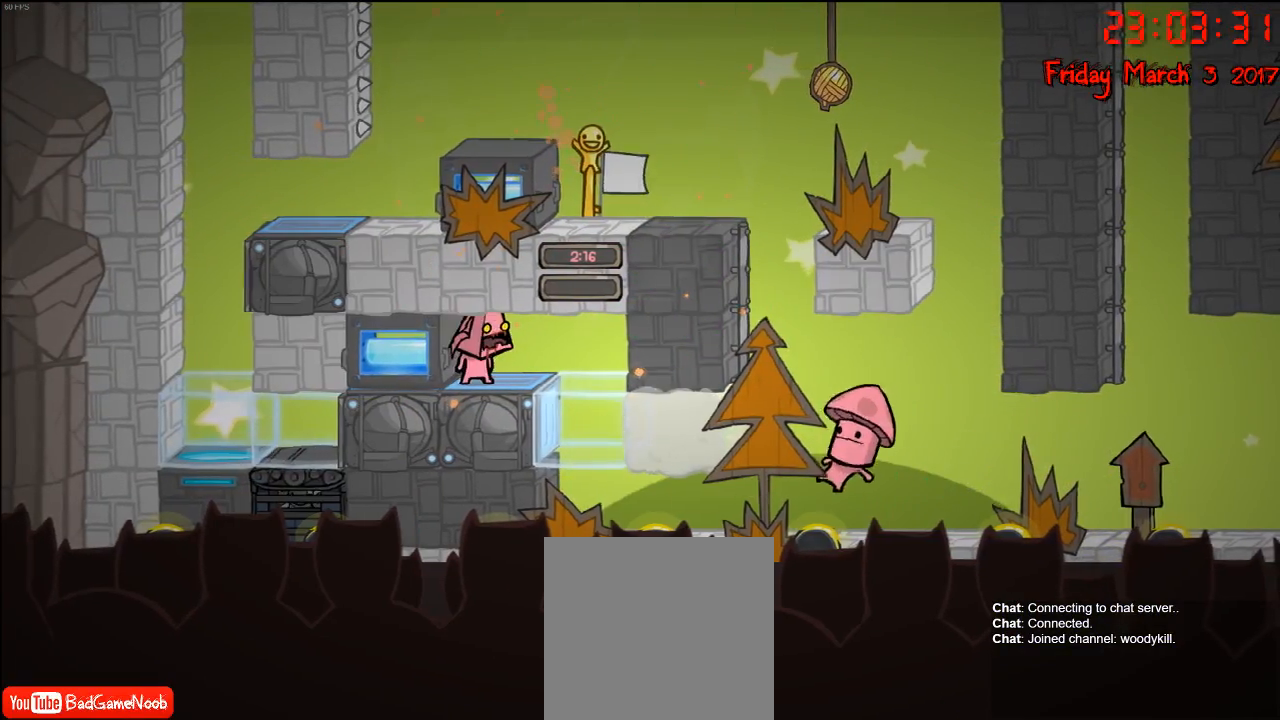
{"buttons": [], "left_stick": "center", "right_stick": "center", "events": []}